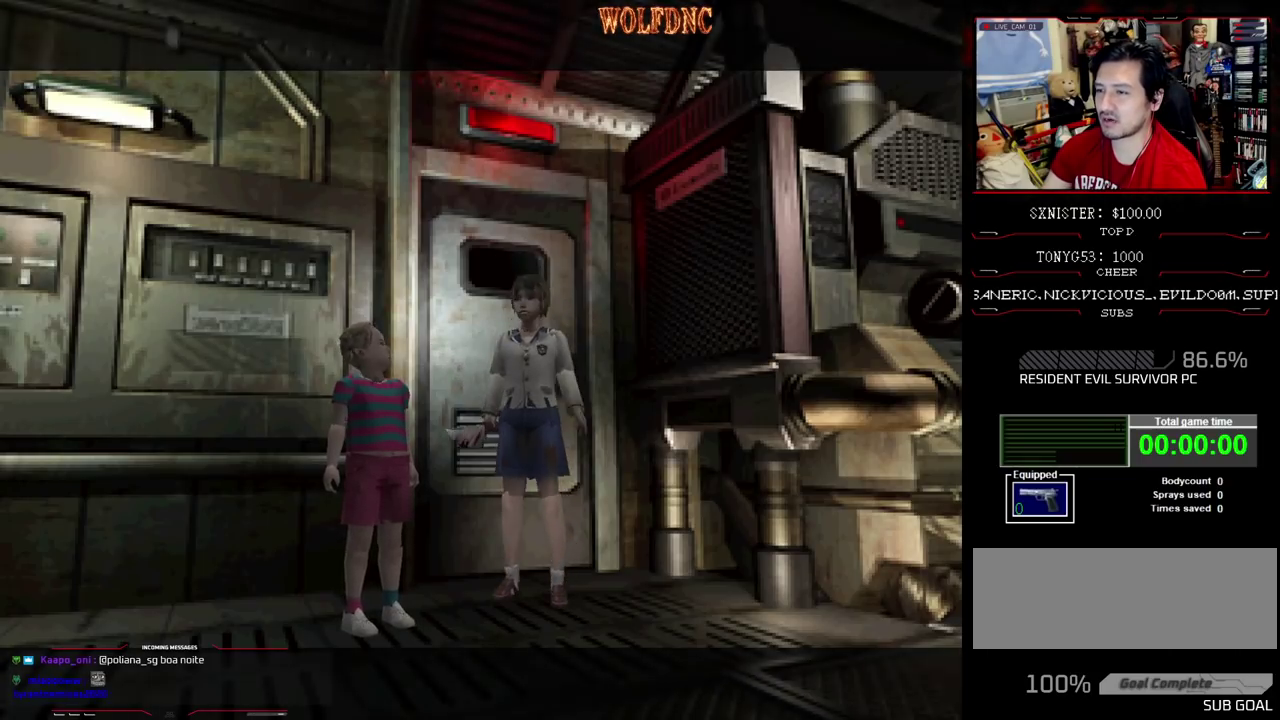
Gameplay with a controller (PlayStation layout); each line is a JSON object with the inputs held at the frame after it. "events" lists button and stick changes between this image and that frame as [ms after this image, input, new state], when the widget could be followed in between. Not read: L3 R3.
{"buttons": ["SQUARE", "DPAD_UP", "DPAD_LEFT"], "events": [[267, "DPAD_LEFT", "down"], [450, "SQUARE", "down"], [500, "DPAD_UP", "down"]]}
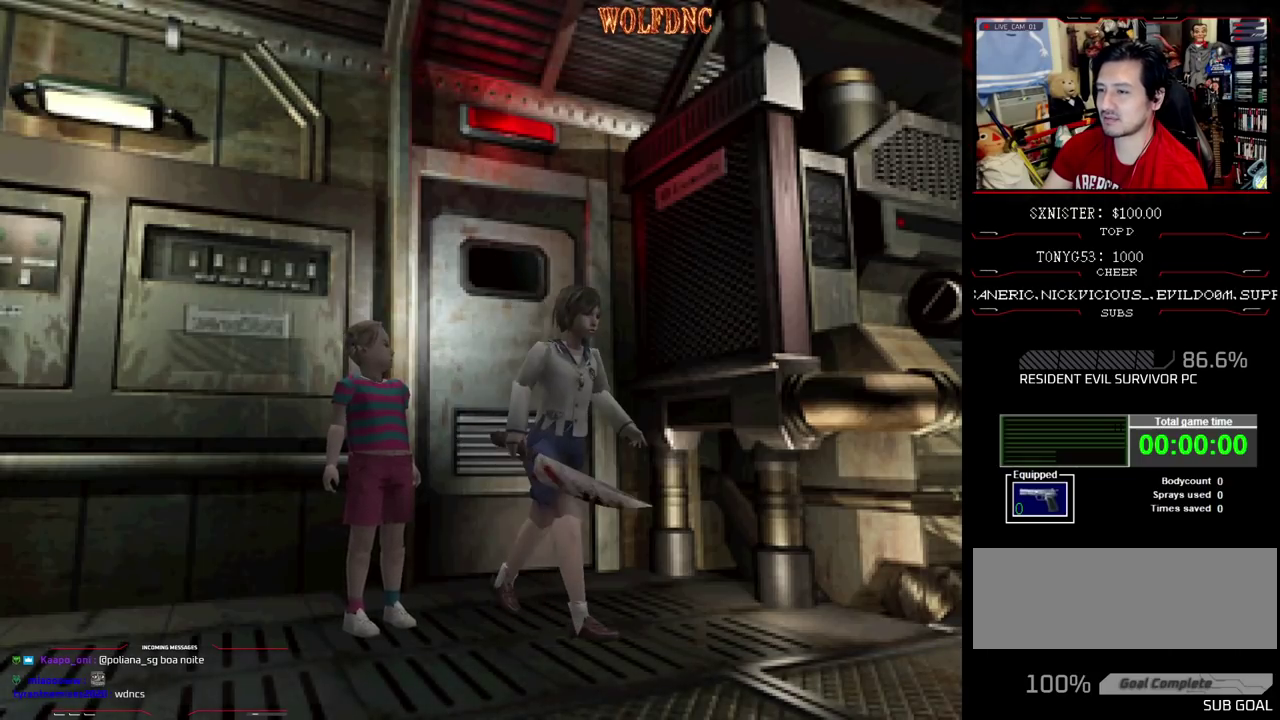
{"buttons": ["SQUARE", "DPAD_UP", "DPAD_LEFT"], "events": [[317, "DPAD_LEFT", "up"], [467, "DPAD_LEFT", "down"]]}
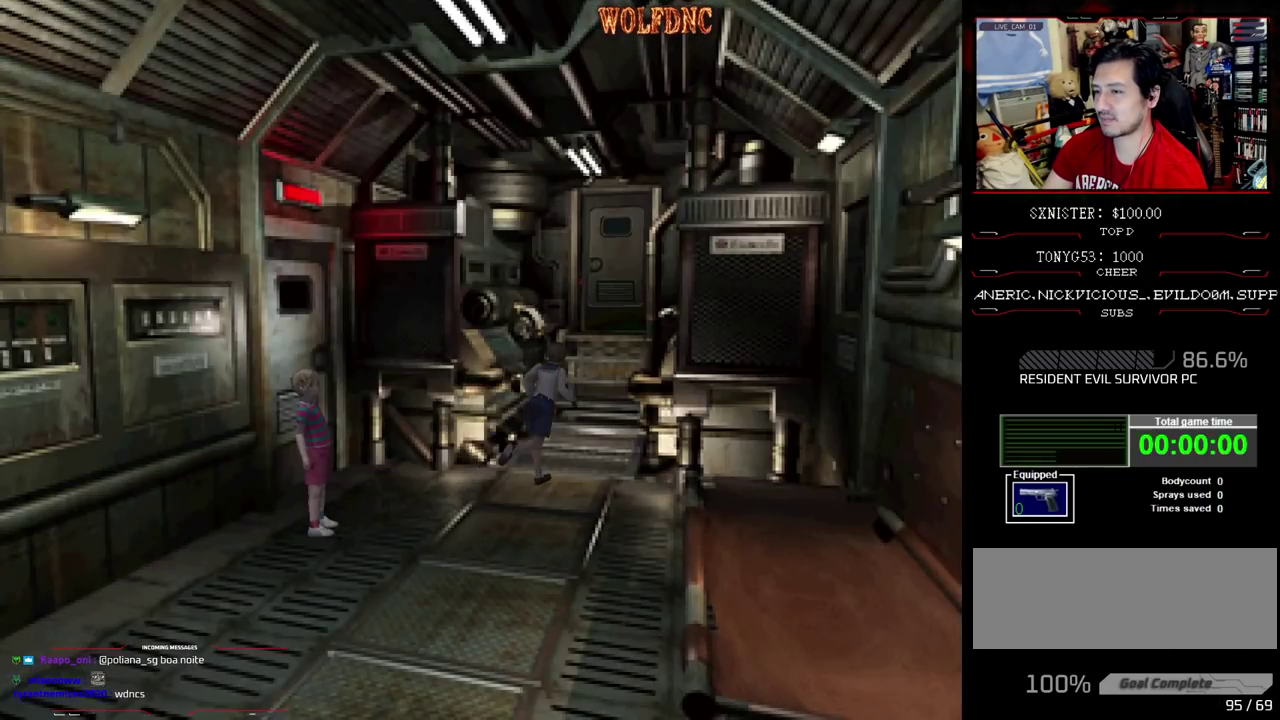
{"buttons": ["CROSS", "SQUARE", "DPAD_UP"], "events": [[200, "DPAD_LEFT", "up"], [333, "CROSS", "down"], [383, "DPAD_LEFT", "down"], [483, "DPAD_LEFT", "up"]]}
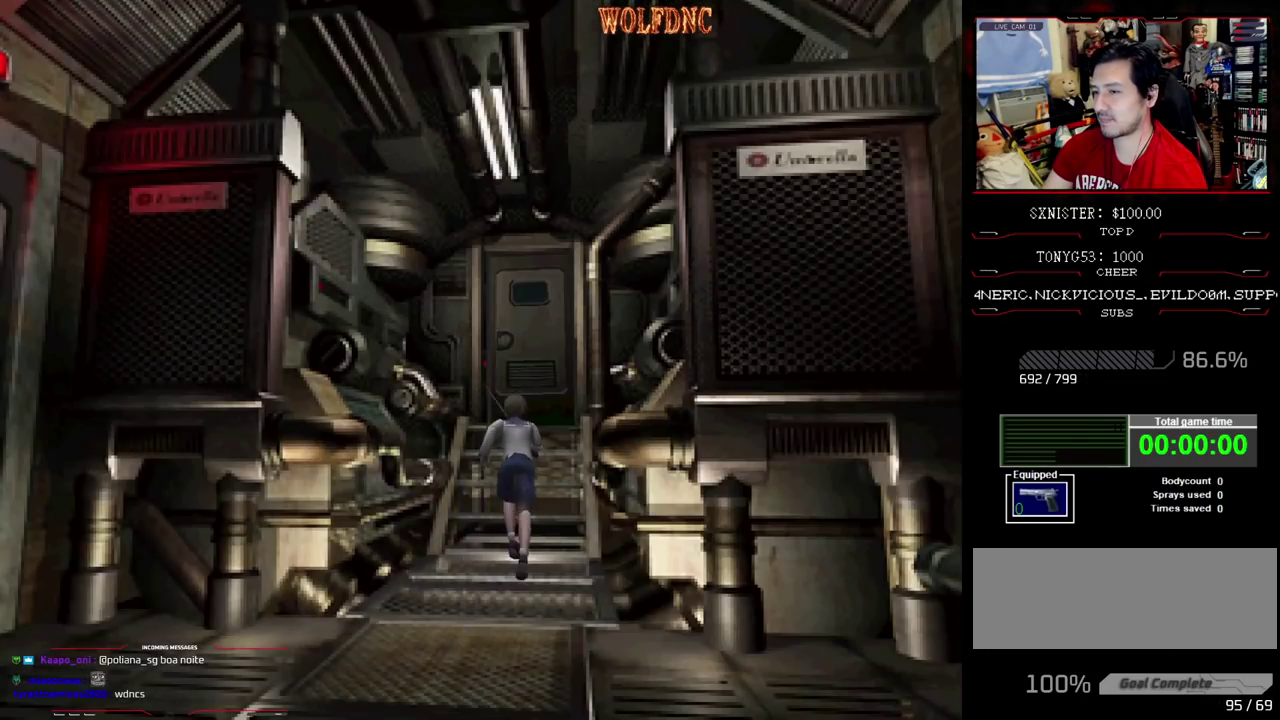
{"buttons": ["SQUARE", "DPAD_UP"], "events": [[67, "CROSS", "up"], [117, "CROSS", "down"], [217, "CROSS", "up"], [267, "CROSS", "down"], [350, "CROSS", "up"], [400, "CROSS", "down"], [500, "CROSS", "up"]]}
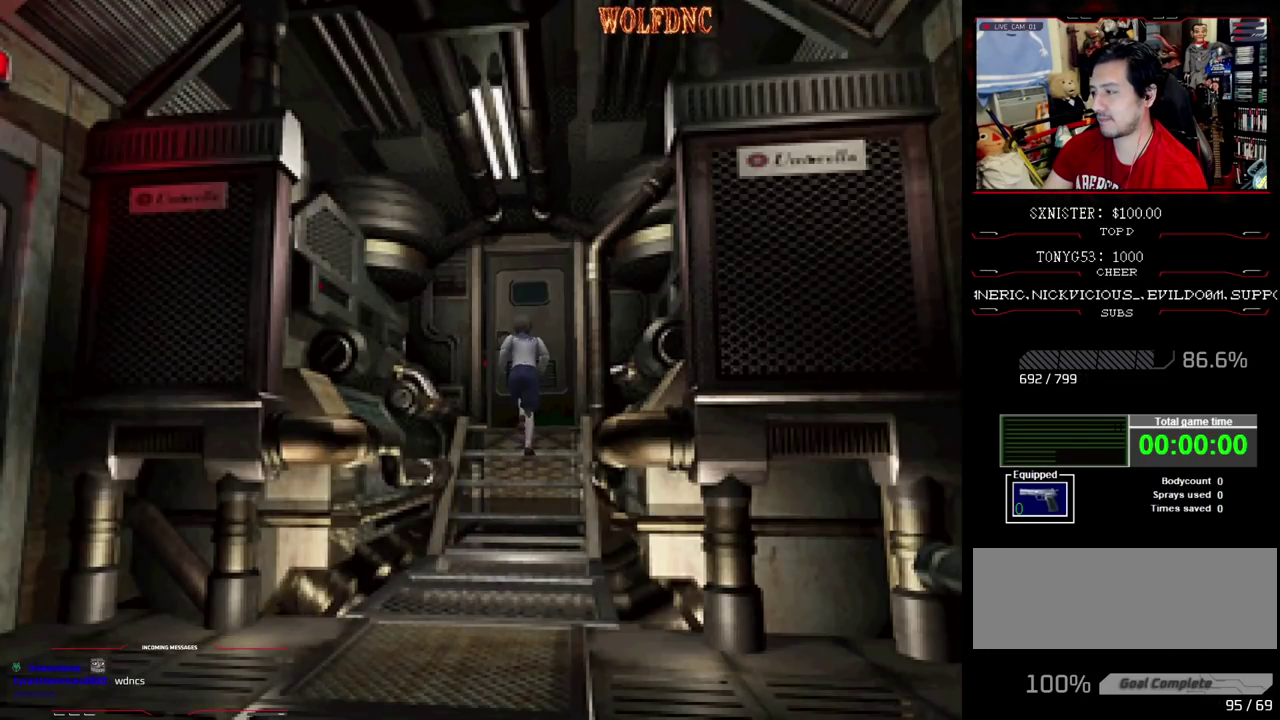
{"buttons": ["SQUARE", "DPAD_UP"], "events": [[50, "DPAD_UP", "up"], [133, "SQUARE", "up"], [367, "DPAD_UP", "down"], [417, "SQUARE", "down"]]}
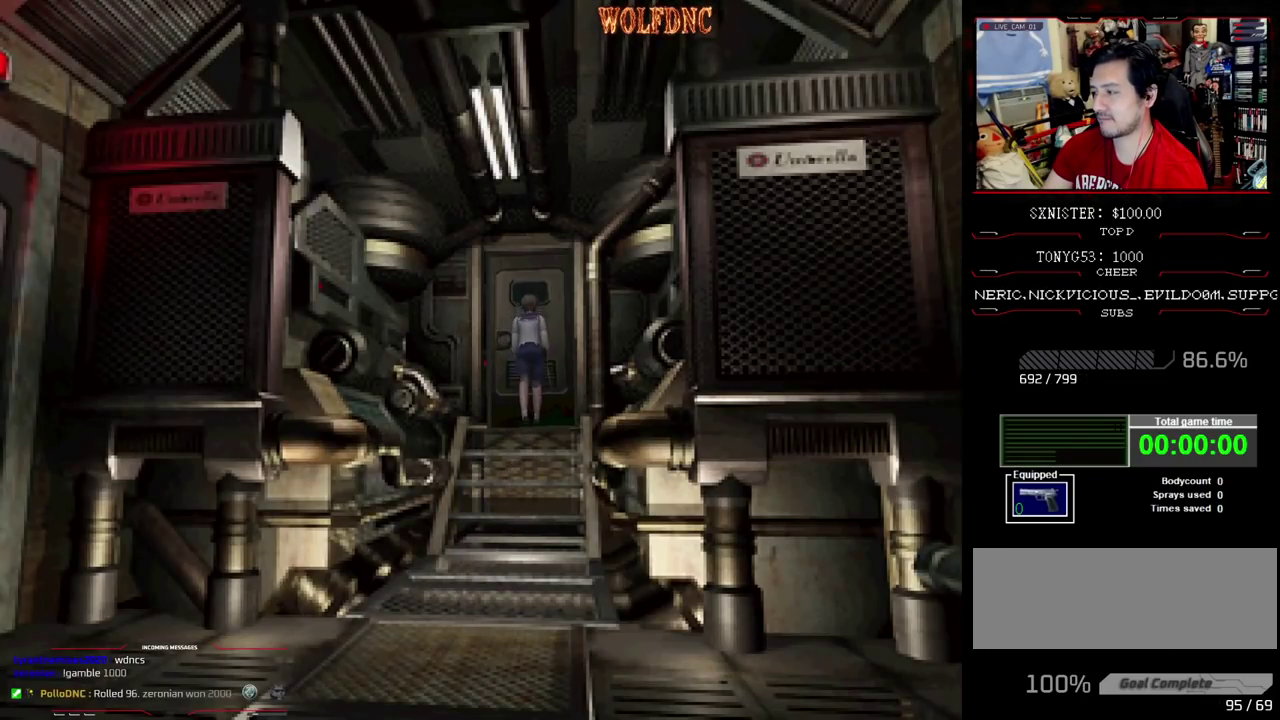
{"buttons": ["SQUARE", "DPAD_UP"], "events": [[67, "CROSS", "down"], [67, "DPAD_LEFT", "down"], [150, "CROSS", "up"], [200, "CROSS", "down"], [200, "DPAD_LEFT", "up"], [333, "CROSS", "up"], [383, "CROSS", "down"], [483, "CROSS", "up"]]}
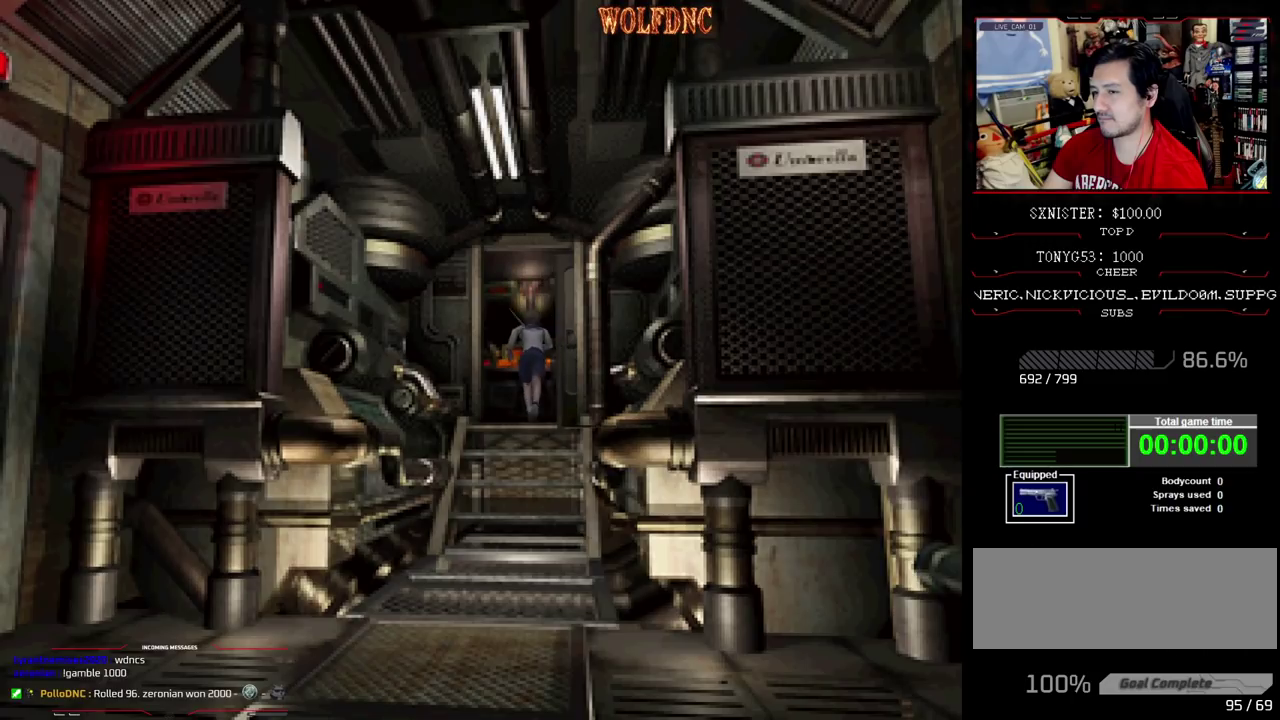
{"buttons": ["SQUARE", "DPAD_UP"], "events": []}
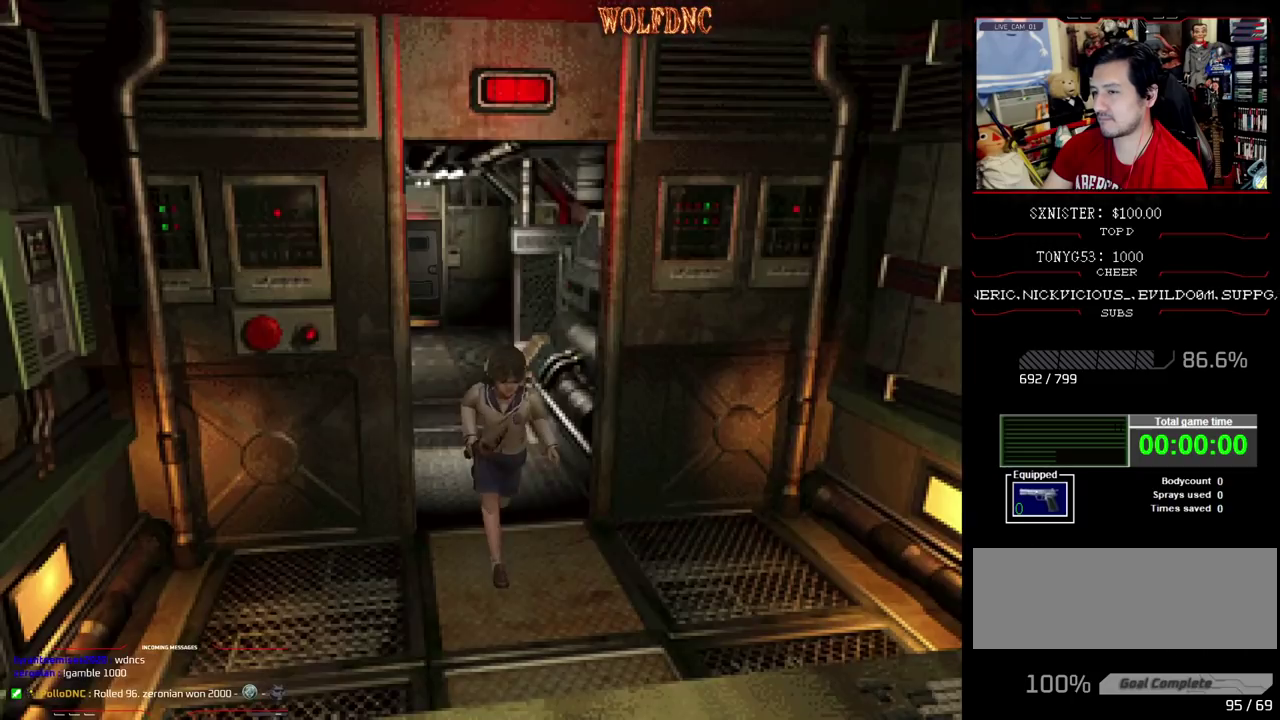
{"buttons": ["SQUARE", "DPAD_UP"], "events": []}
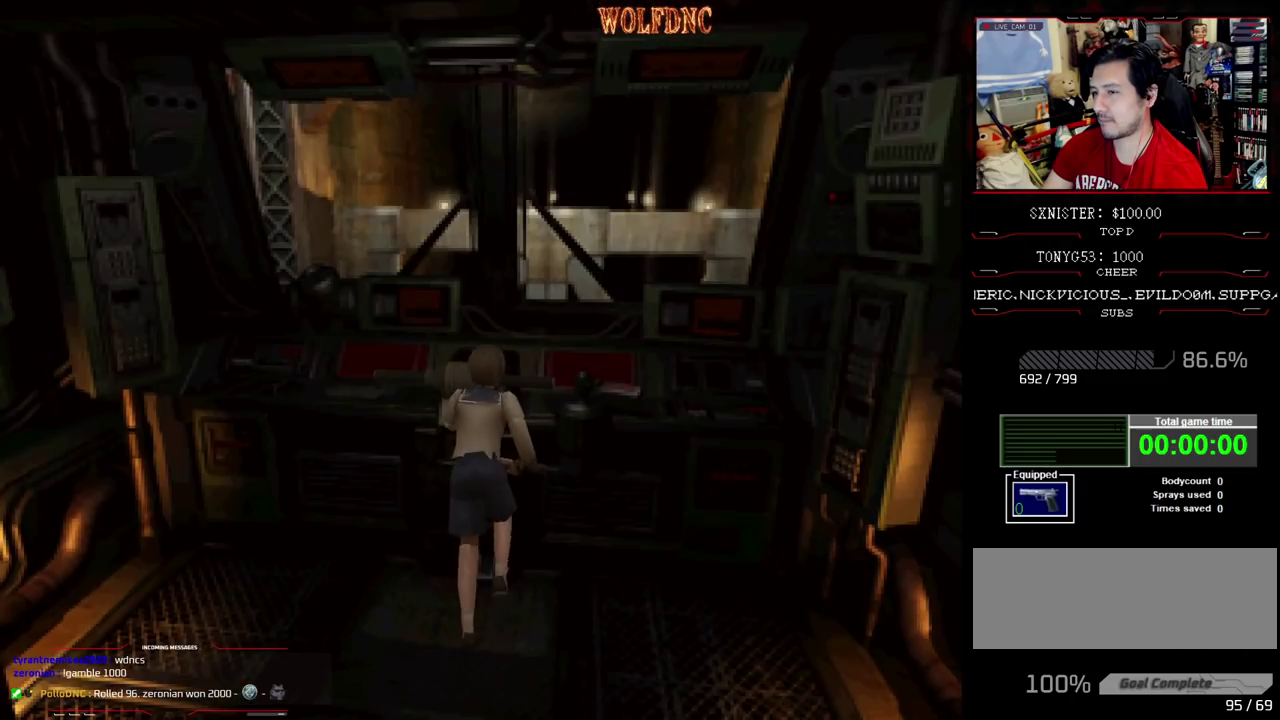
{"buttons": ["SQUARE", "DPAD_UP"], "events": [[17, "DPAD_UP", "up"], [67, "SQUARE", "up"], [100, "DPAD_DOWN", "down"], [150, "SQUARE", "down"], [200, "DPAD_DOWN", "up"], [250, "SQUARE", "up"], [333, "DPAD_UP", "down"], [383, "SQUARE", "down"]]}
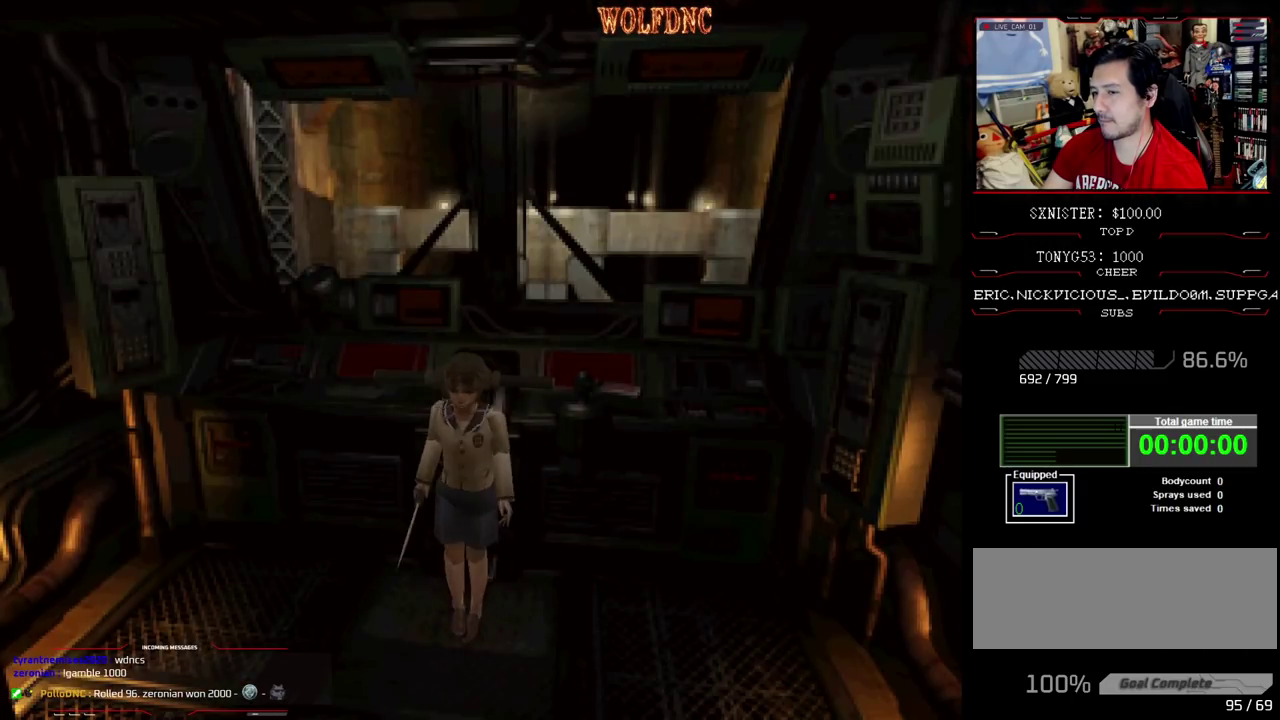
{"buttons": ["CROSS", "SQUARE", "DPAD_UP"], "events": [[333, "CROSS", "down"]]}
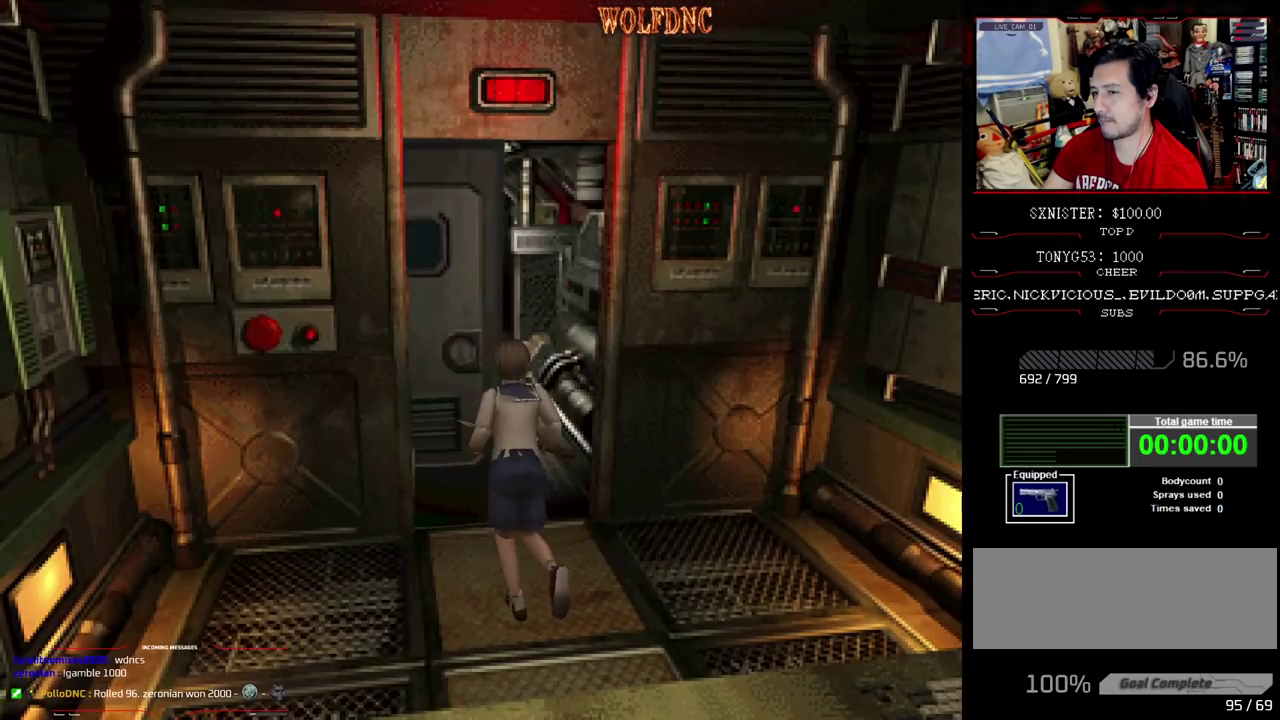
{"buttons": ["SQUARE", "DPAD_UP"], "events": [[83, "CROSS", "up"], [183, "CROSS", "down"], [467, "CROSS", "up"]]}
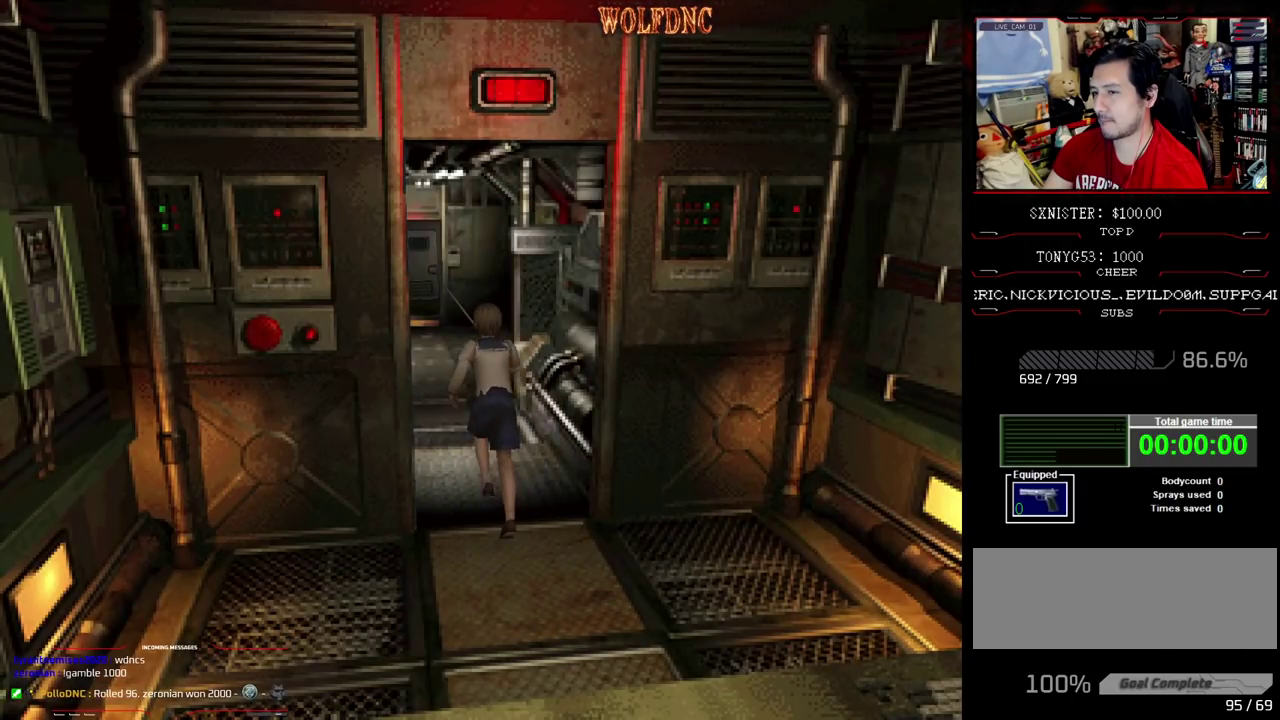
{"buttons": ["CROSS", "SQUARE", "DPAD_UP"], "events": [[100, "CROSS", "down"], [200, "CROSS", "up"], [300, "CROSS", "down"], [383, "CROSS", "up"], [433, "CROSS", "down"]]}
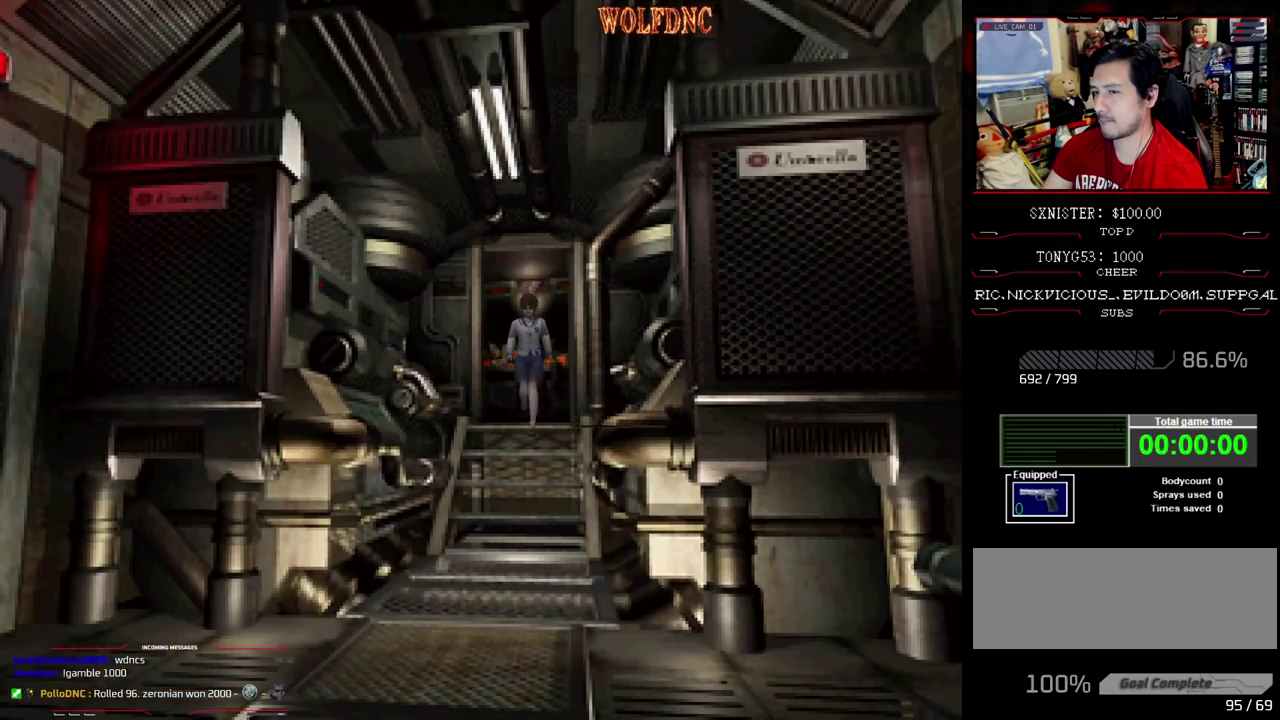
{"buttons": ["SQUARE", "DPAD_UP"], "events": [[117, "CROSS", "up"], [217, "CROSS", "down"], [267, "CROSS", "up"]]}
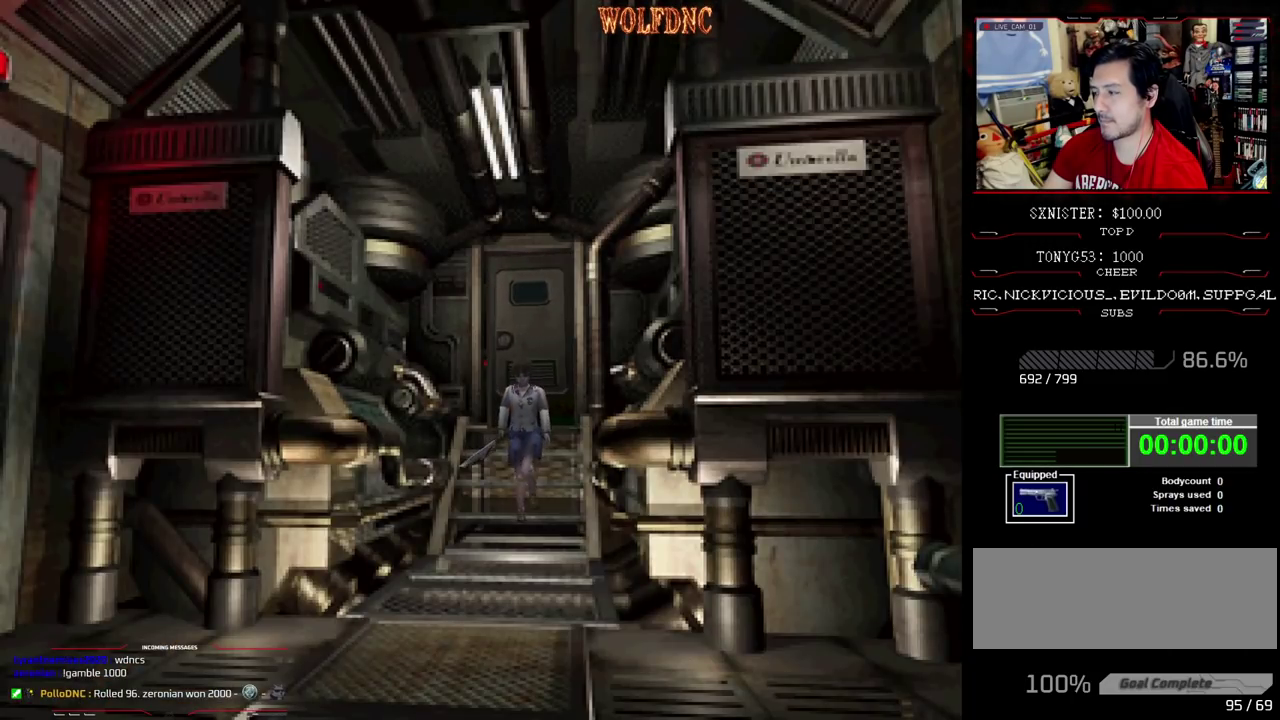
{"buttons": ["SQUARE", "DPAD_UP"], "events": []}
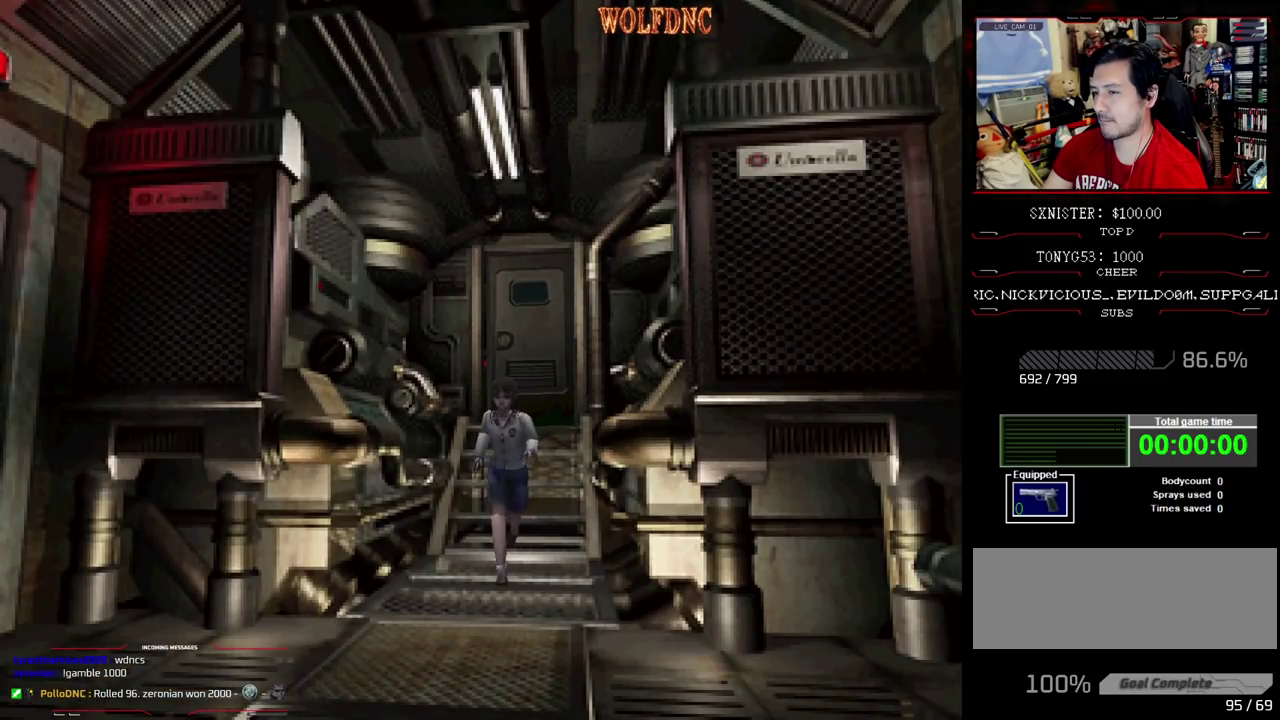
{"buttons": ["SQUARE", "DPAD_UP"], "events": []}
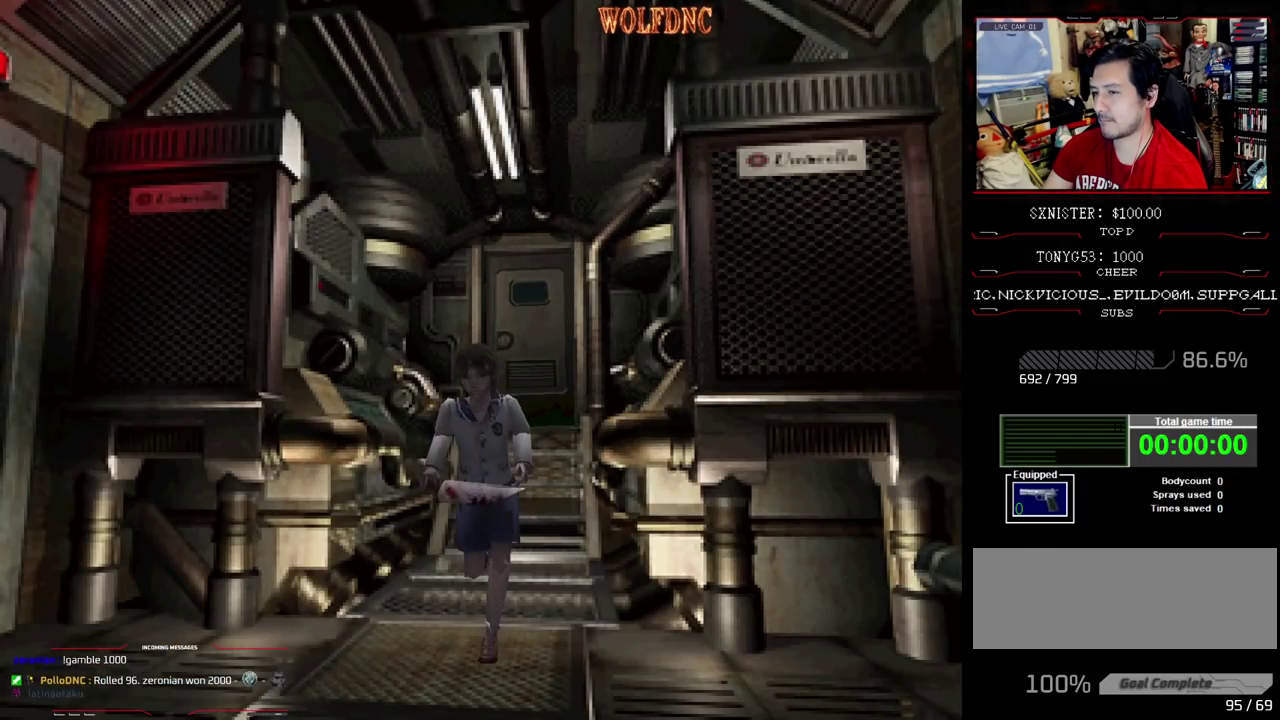
{"buttons": ["SQUARE", "DPAD_UP"], "events": []}
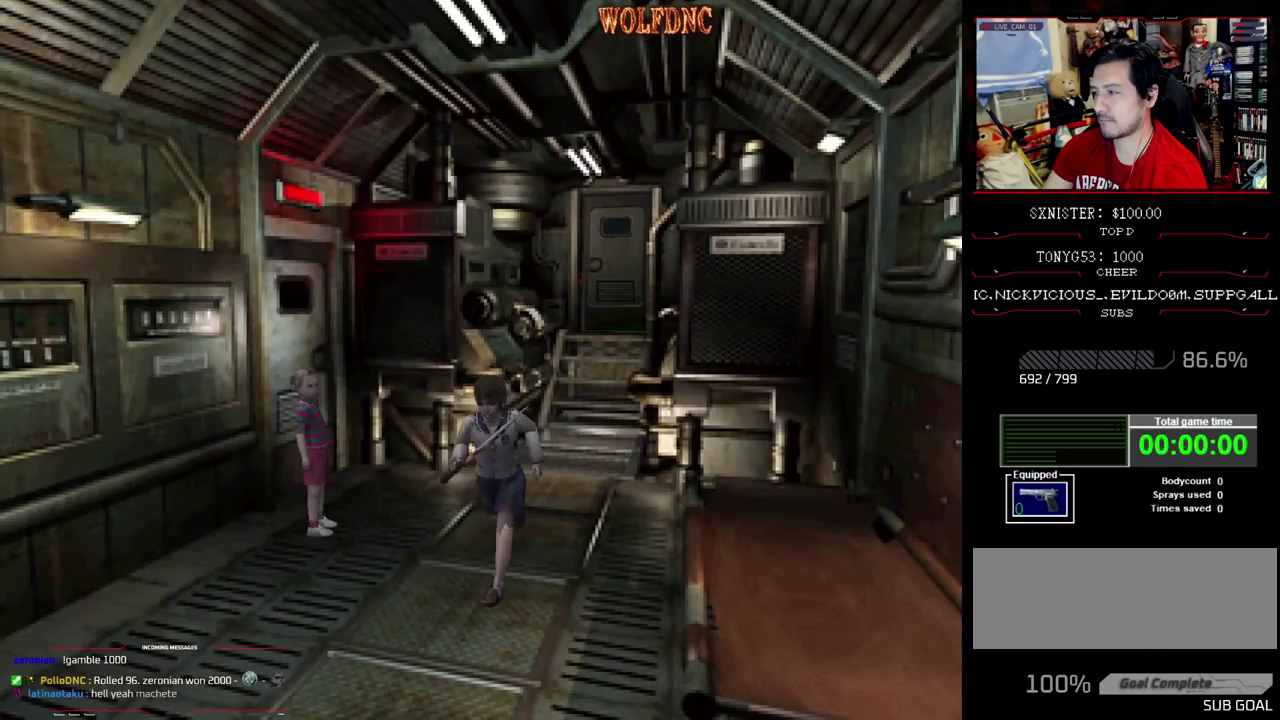
{"buttons": ["SQUARE", "DPAD_UP"], "events": []}
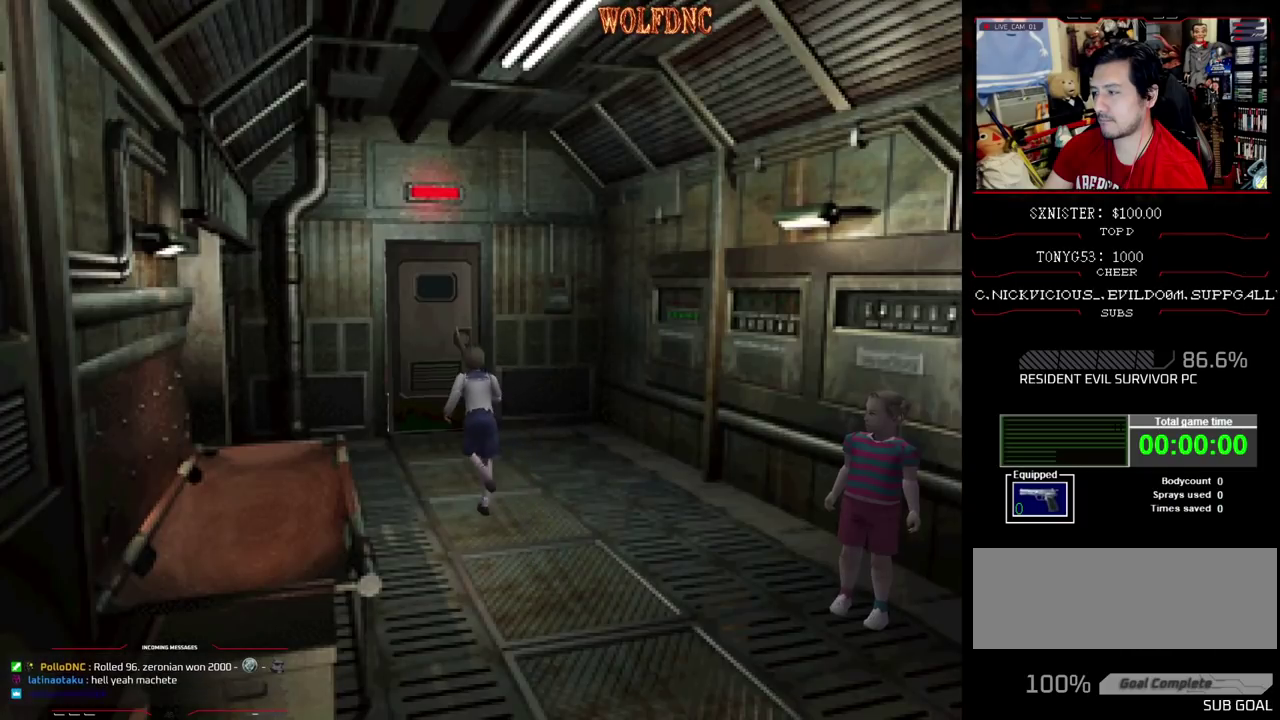
{"buttons": ["SQUARE", "DPAD_UP"], "events": [[250, "CROSS", "down"], [333, "CROSS", "up"], [433, "CROSS", "down"], [483, "CROSS", "up"]]}